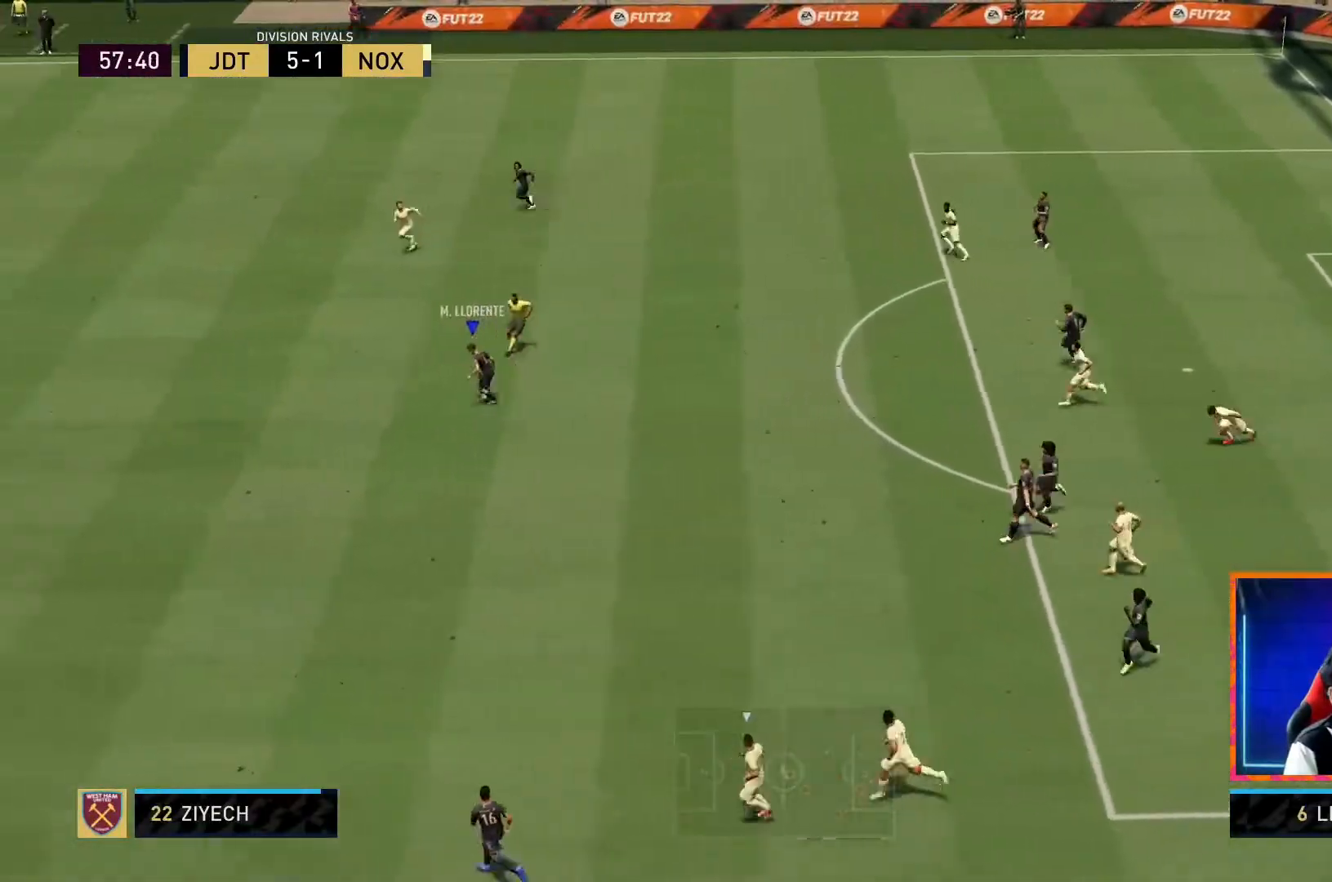
Gameplay with a controller (PlayStation layout); each line is a JSON object with the inputs held at the frame after it. "events" lists button and stick changes between this image and that frame as [ms after this image, input, new state], when the widget could be followed in between. Not read: L3 R3.
{"buttons": ["CROSS", "R2"], "left_stick": "left", "right_stick": "center", "events": [[217, "left_stick", "left"], [283, "CROSS", "down"], [283, "R2", "down"]]}
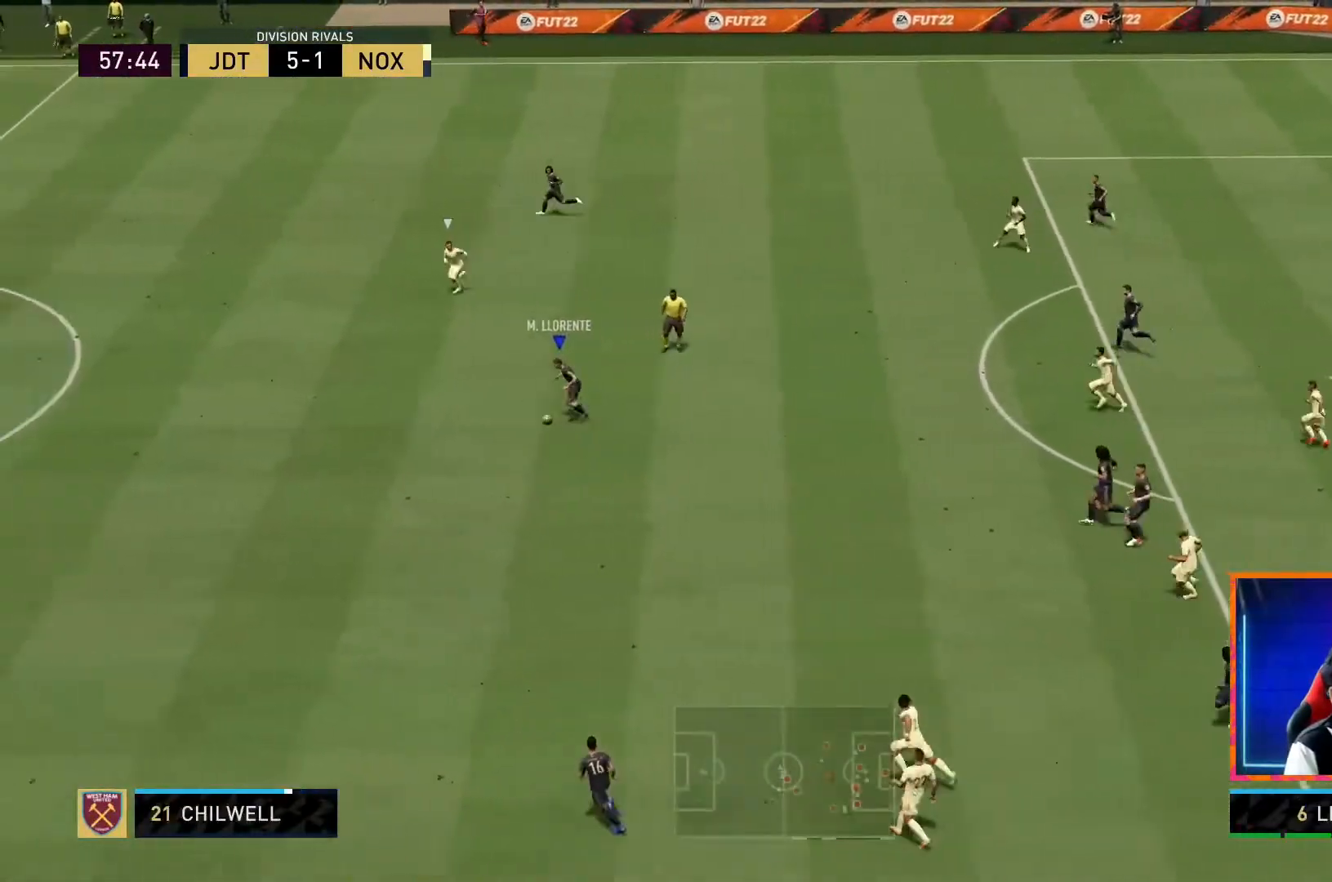
{"buttons": [], "left_stick": "left", "right_stick": "center", "events": [[17, "CROSS", "up"], [33, "R2", "up"]]}
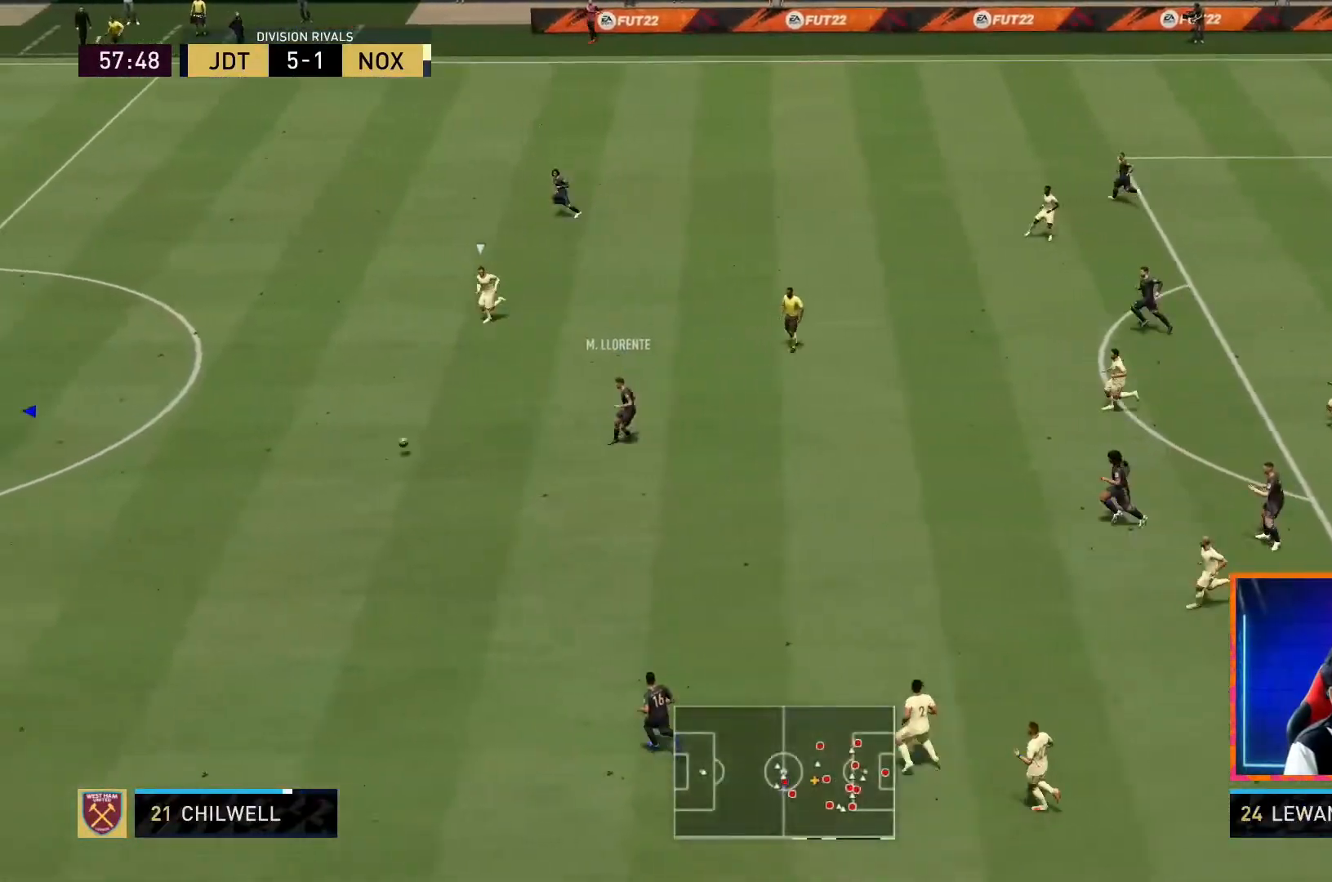
{"buttons": [], "left_stick": "down-right", "right_stick": "center", "events": [[167, "left_stick", "down-right"]]}
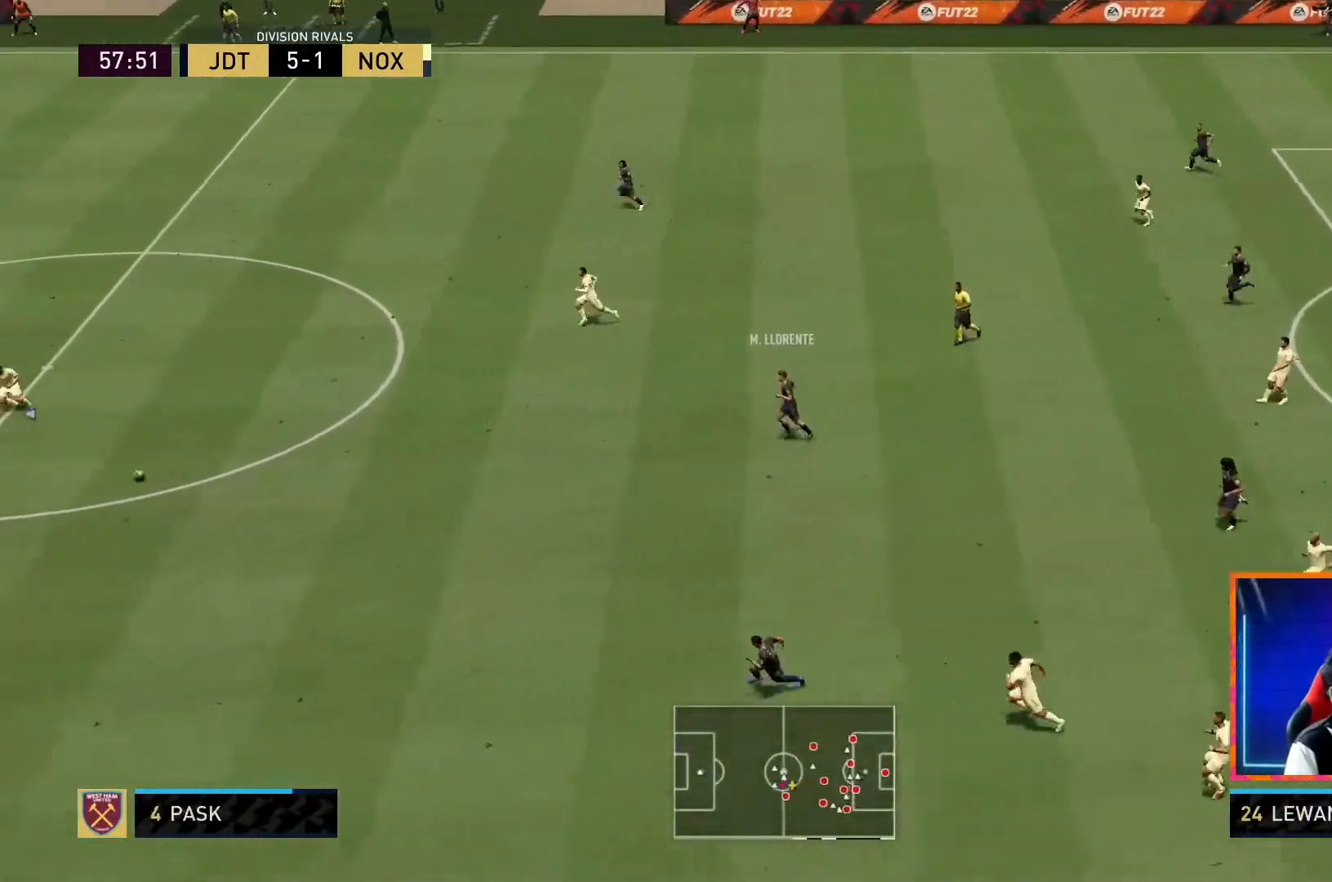
{"buttons": ["R1"], "left_stick": "down-left", "right_stick": "center", "events": [[133, "TRIANGLE", "down"], [133, "left_stick", "down-left"], [233, "TRIANGLE", "up"], [367, "R1", "down"]]}
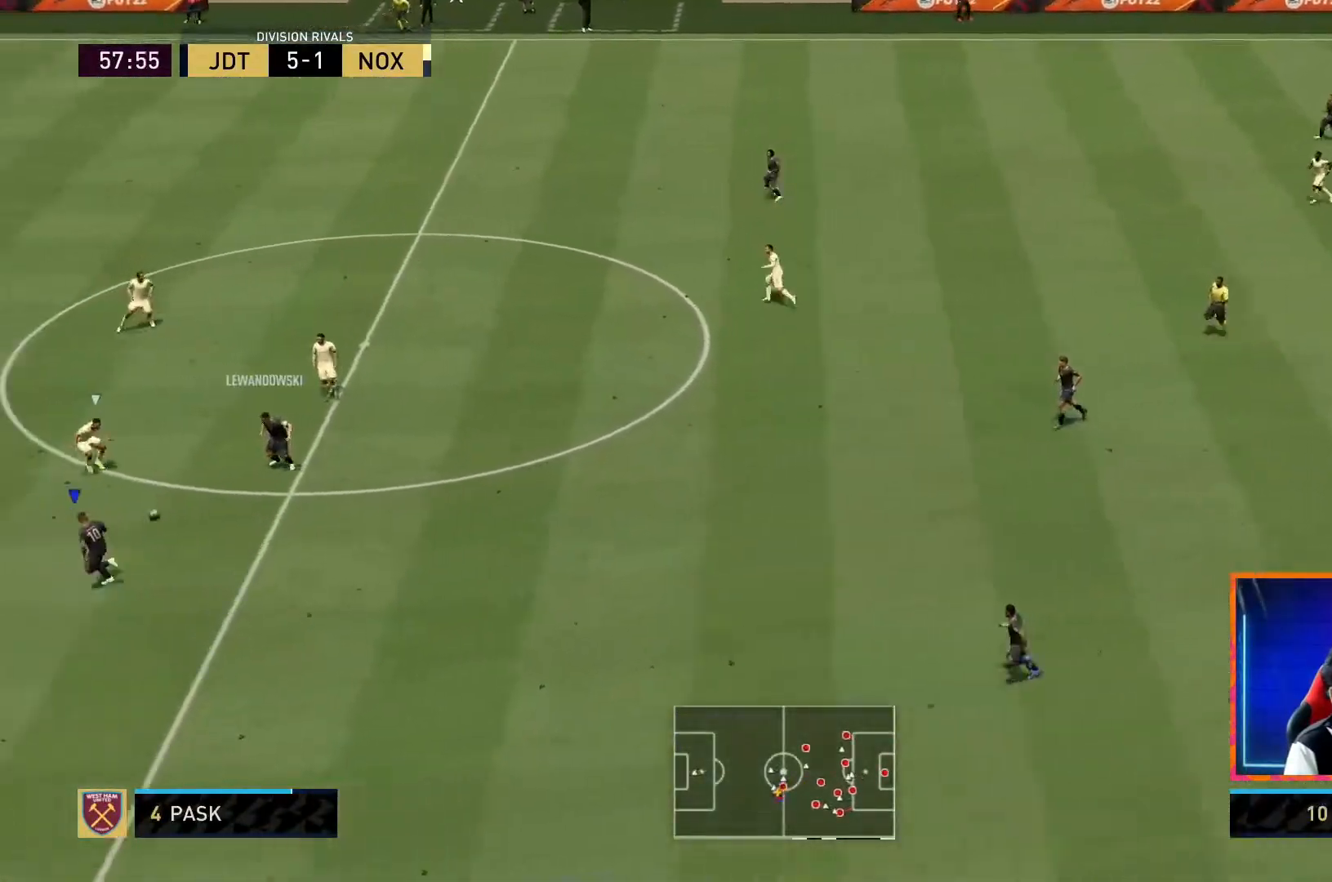
{"buttons": ["R1"], "left_stick": "left", "right_stick": "center", "events": [[383, "left_stick", "left"]]}
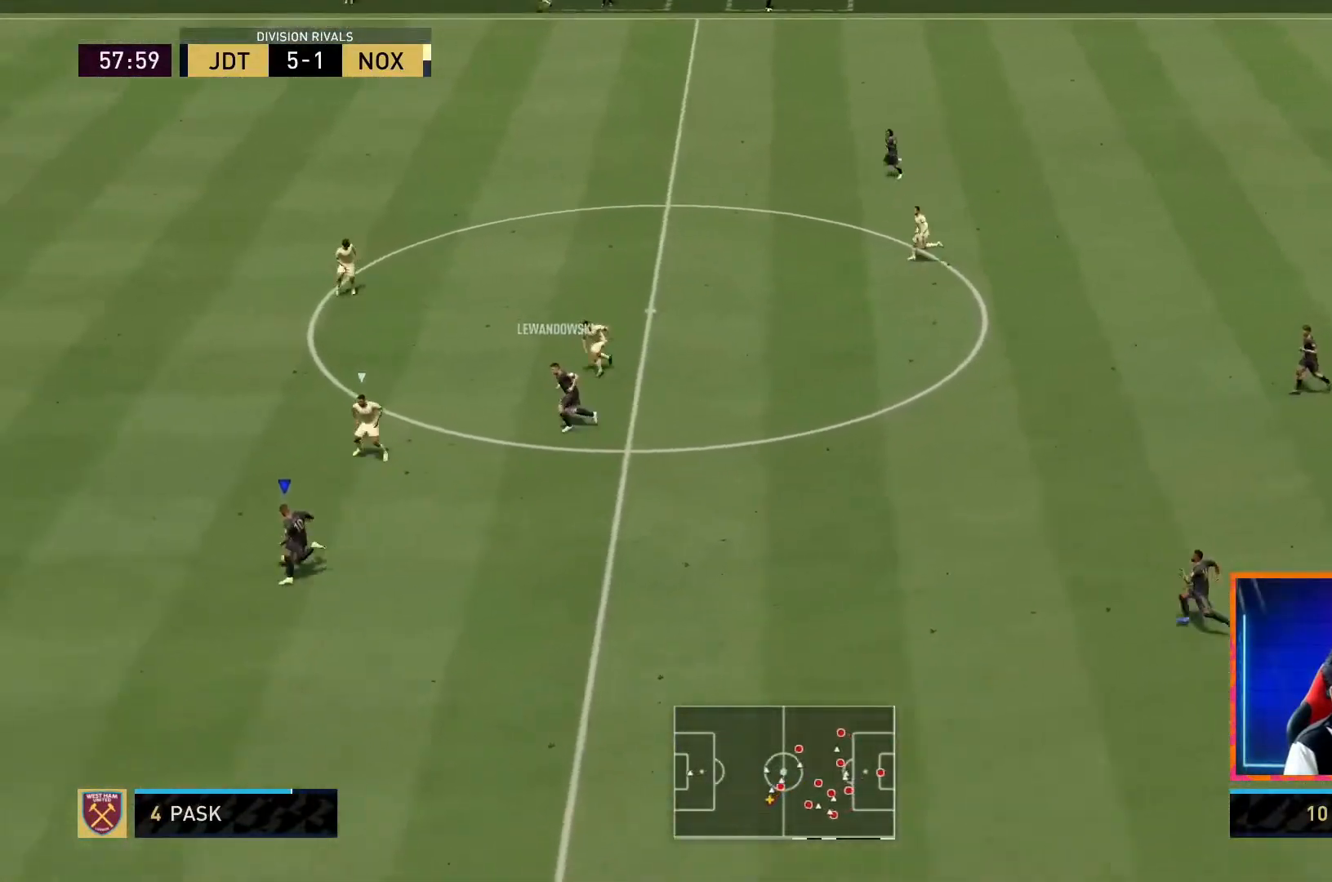
{"buttons": ["R1"], "left_stick": "left", "right_stick": "center", "events": []}
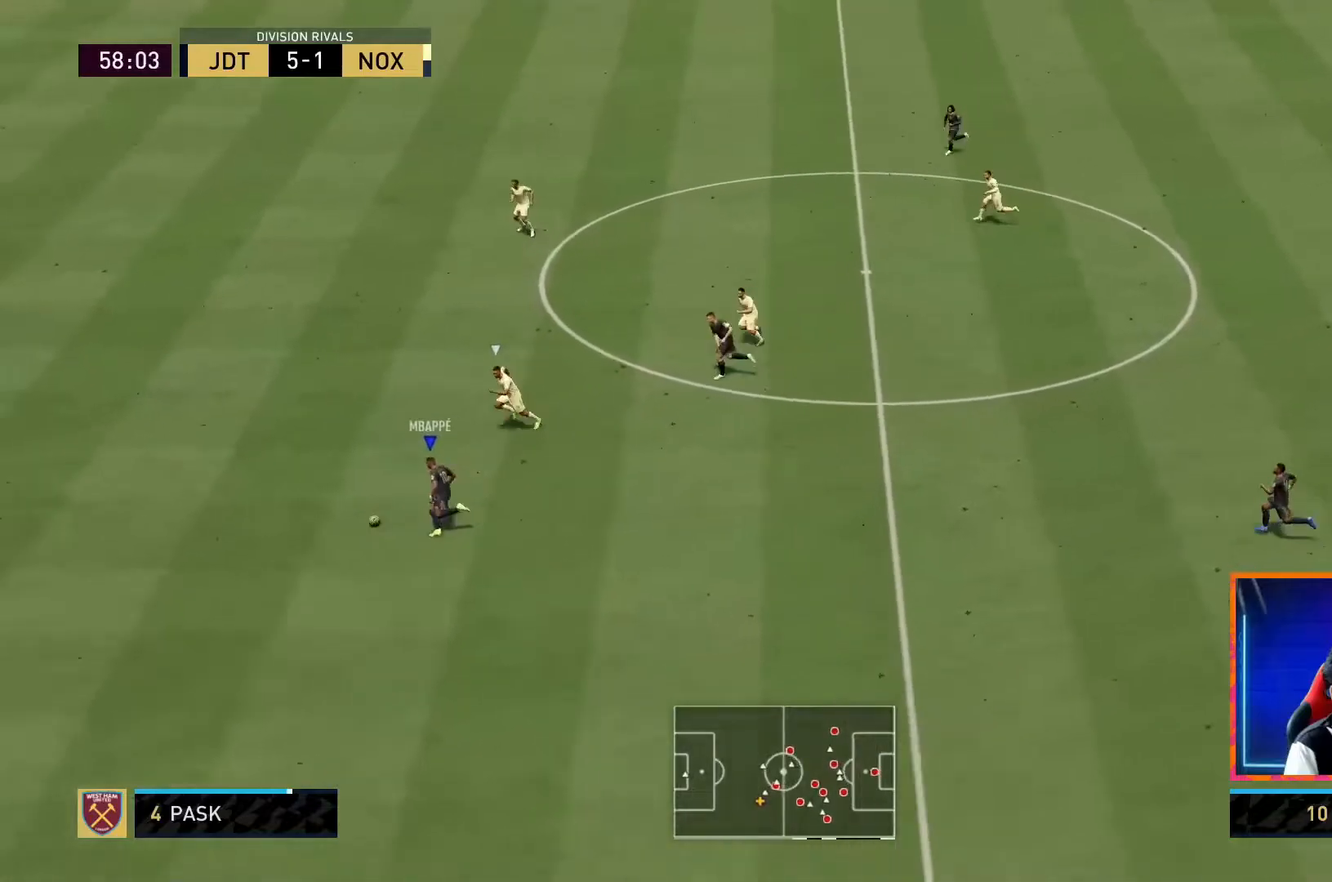
{"buttons": ["R1"], "left_stick": "left", "right_stick": "left", "events": [[333, "right_stick", "left"]]}
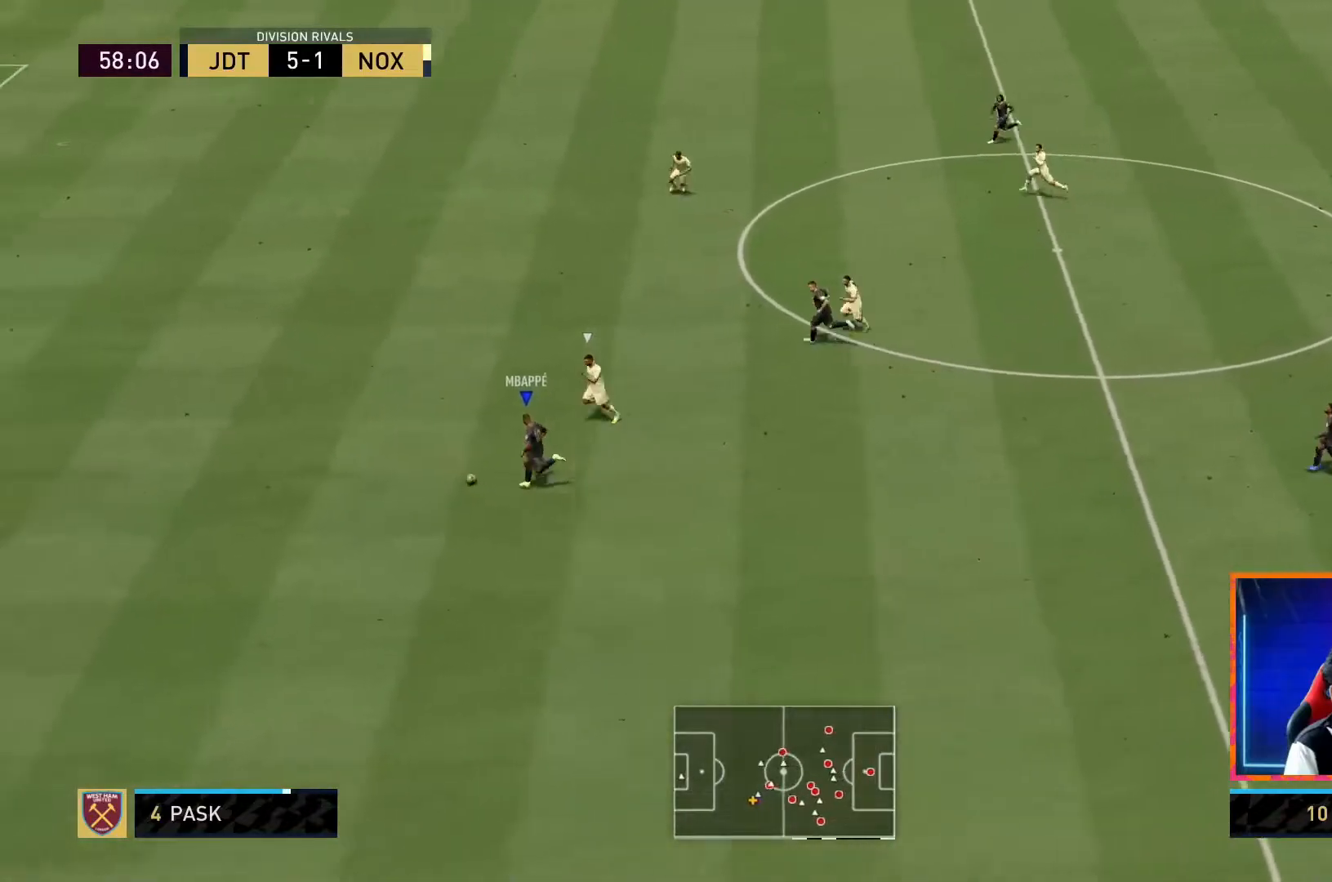
{"buttons": ["R1"], "left_stick": "left", "right_stick": "left", "events": []}
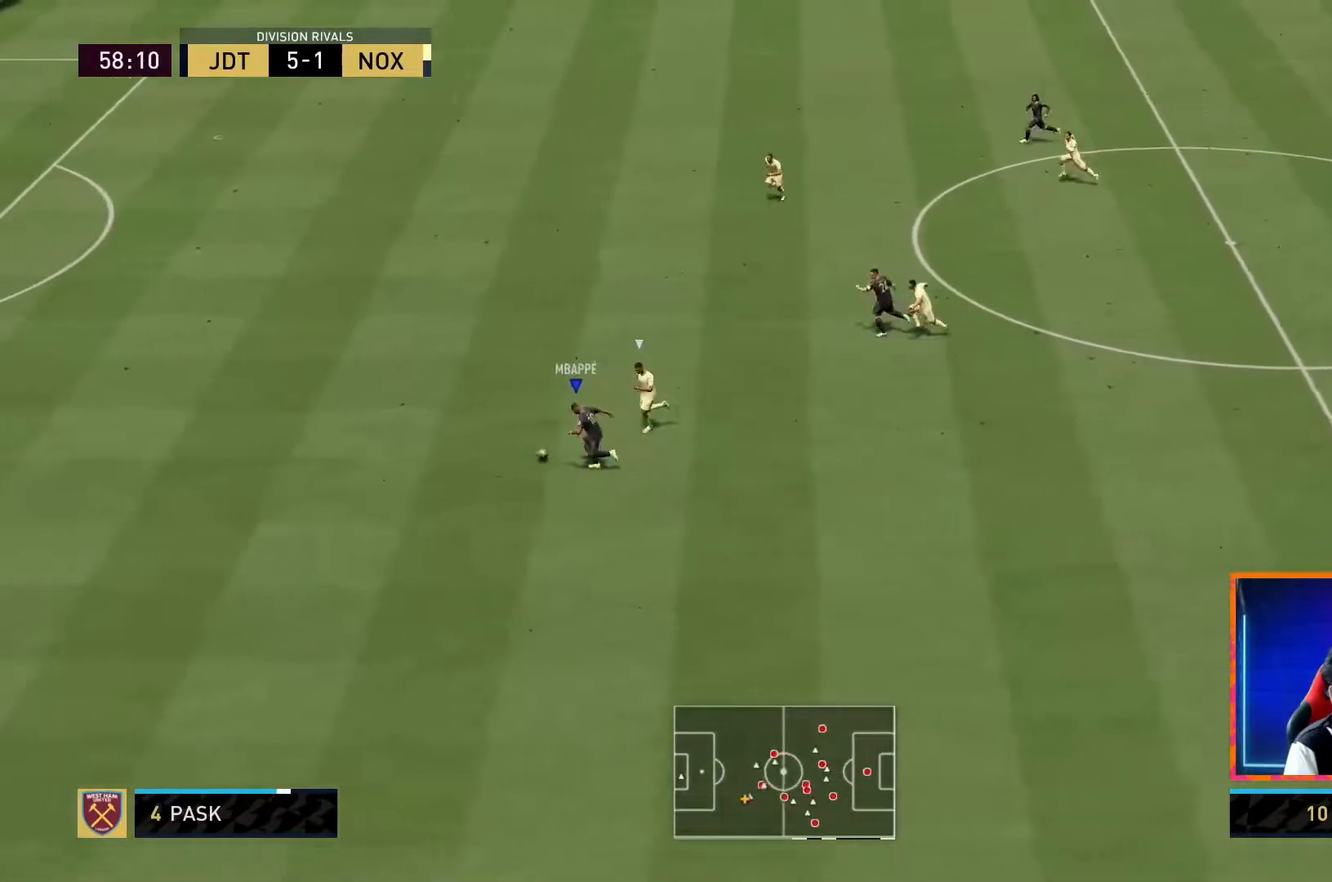
{"buttons": ["R1"], "left_stick": "left", "right_stick": "center", "events": [[233, "right_stick", "center"]]}
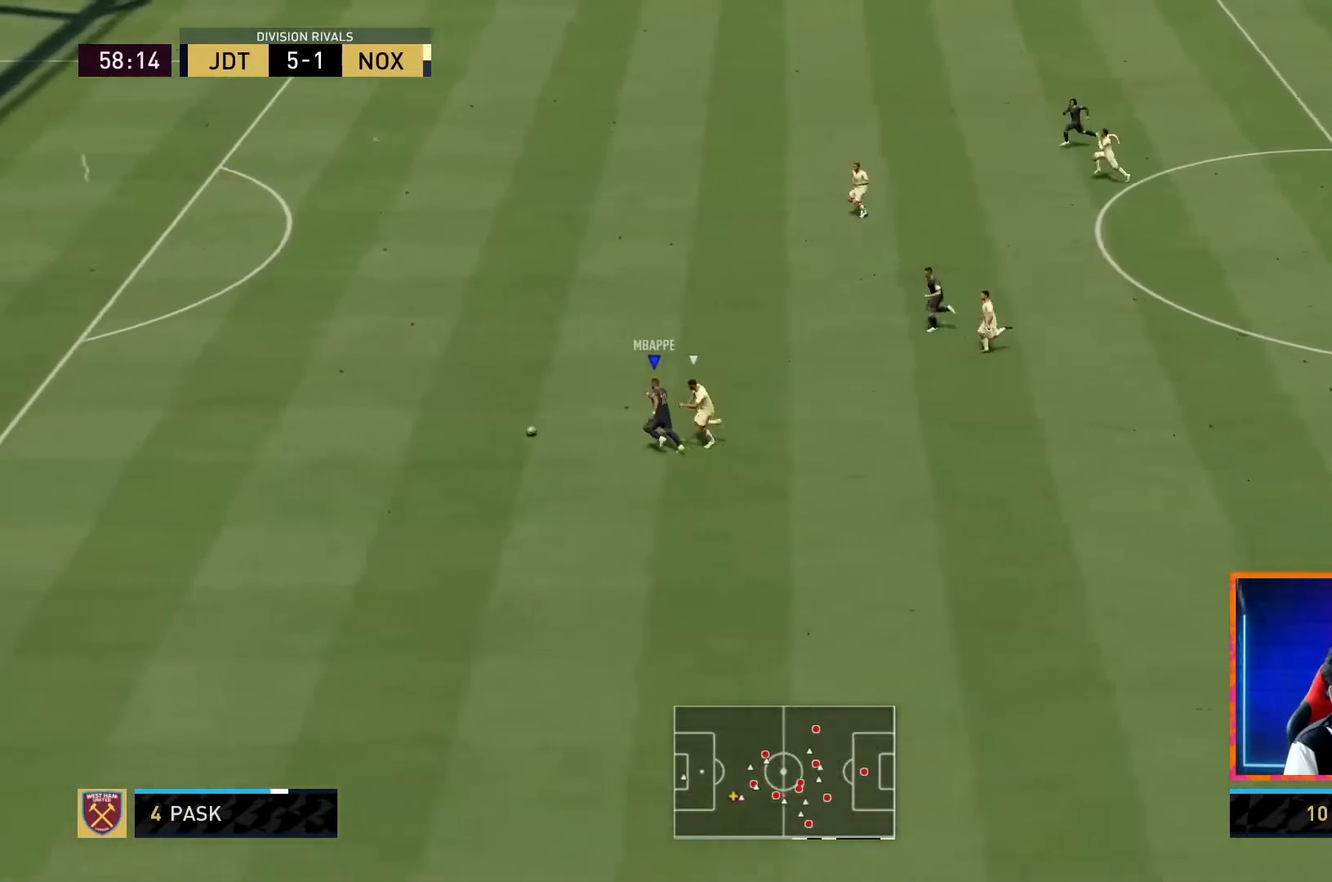
{"buttons": ["R1"], "left_stick": "left", "right_stick": "center", "events": []}
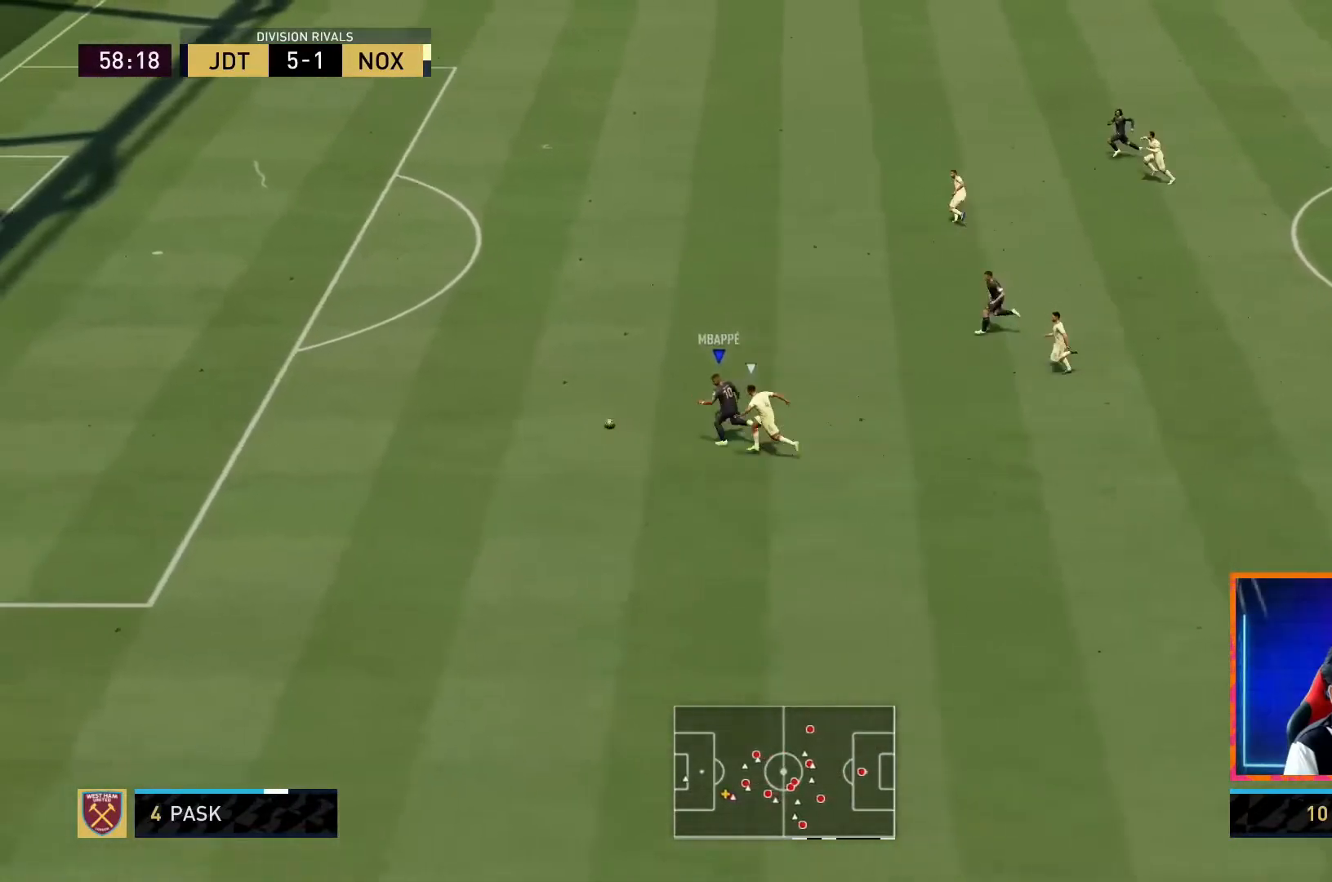
{"buttons": ["R1"], "left_stick": "left", "right_stick": "center", "events": []}
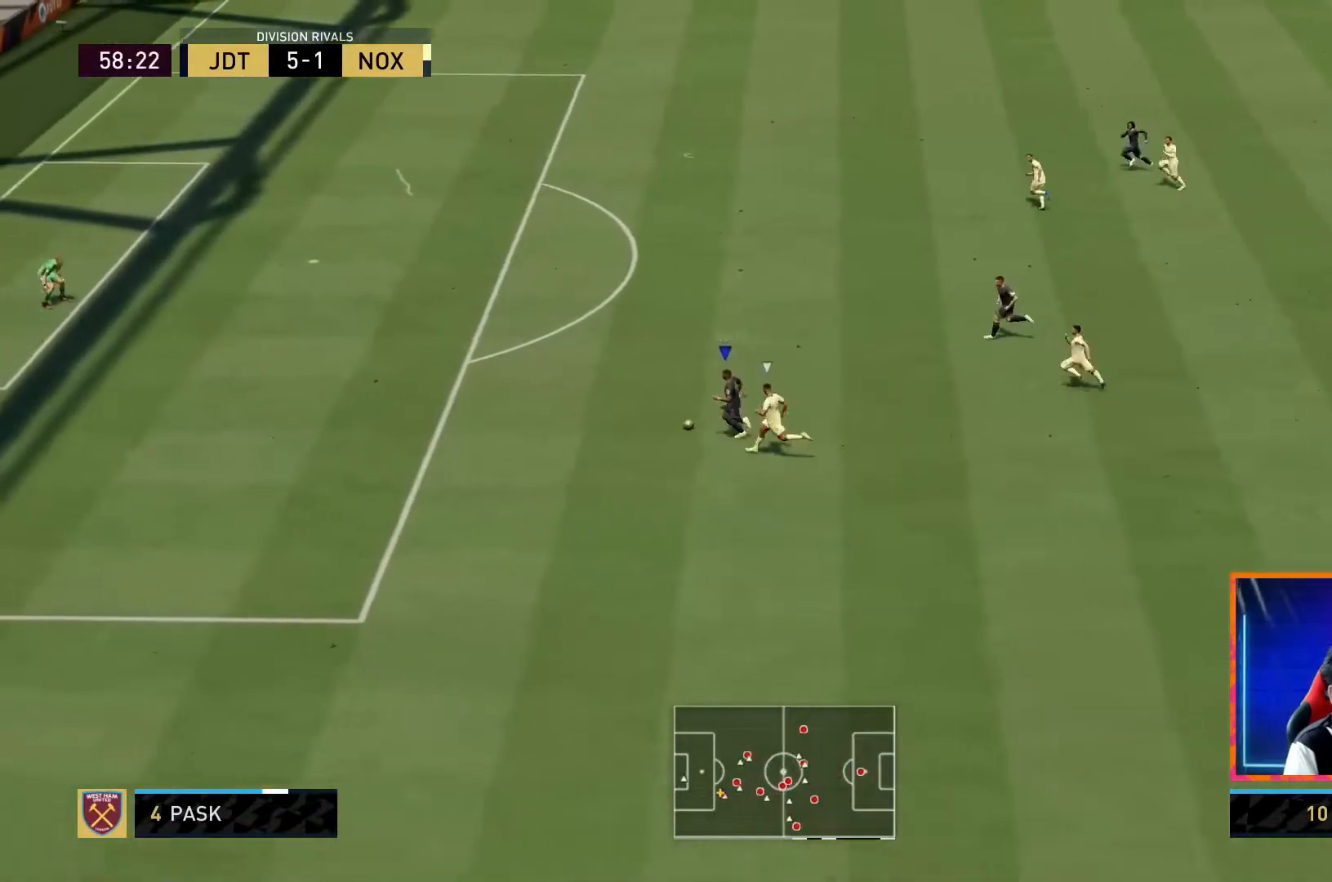
{"buttons": ["R1"], "left_stick": "left", "right_stick": "center", "events": []}
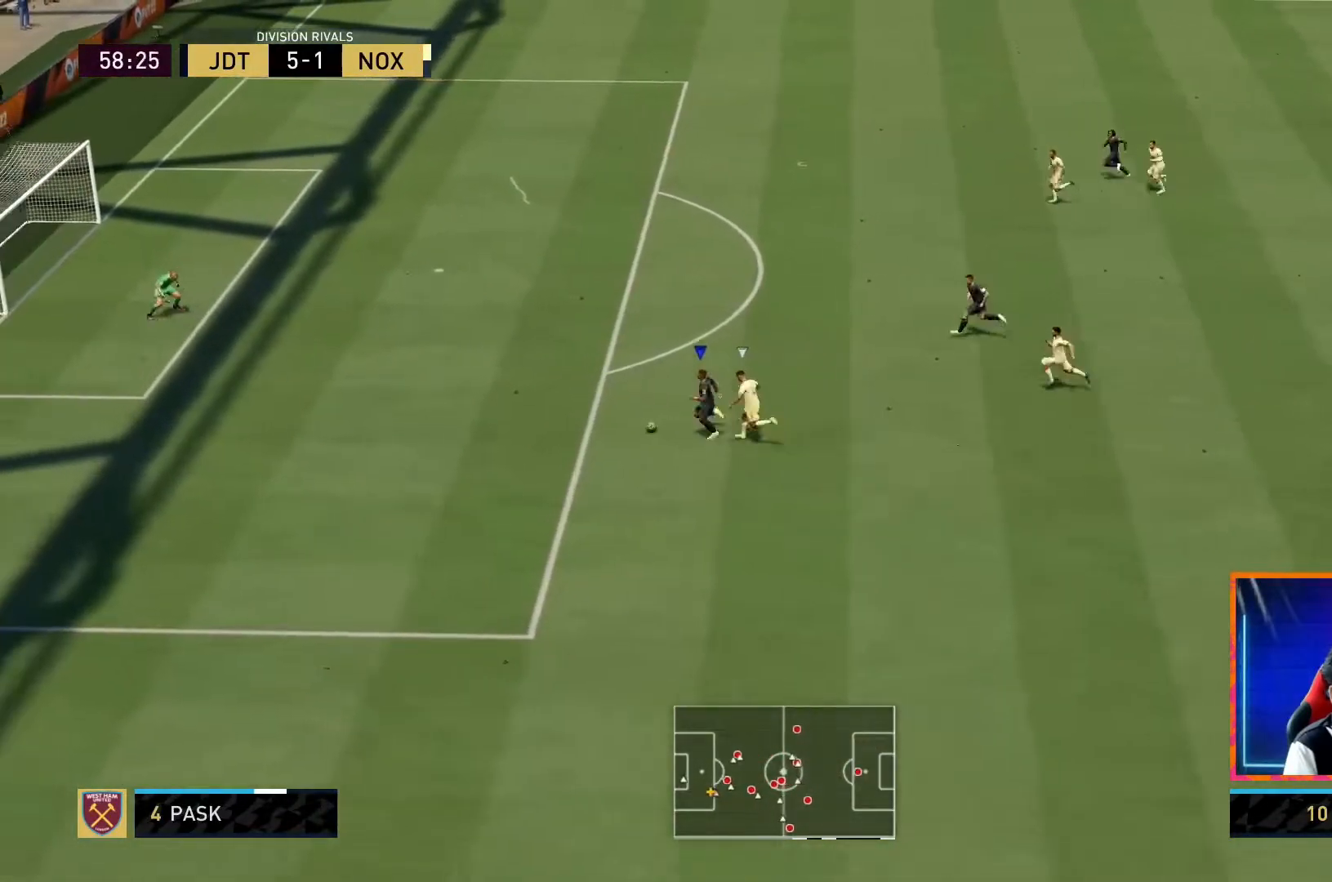
{"buttons": [], "left_stick": "up", "right_stick": "center", "events": [[117, "R1", "up"], [217, "left_stick", "up-left"], [417, "TRIANGLE", "down"], [433, "left_stick", "up"], [483, "TRIANGLE", "up"]]}
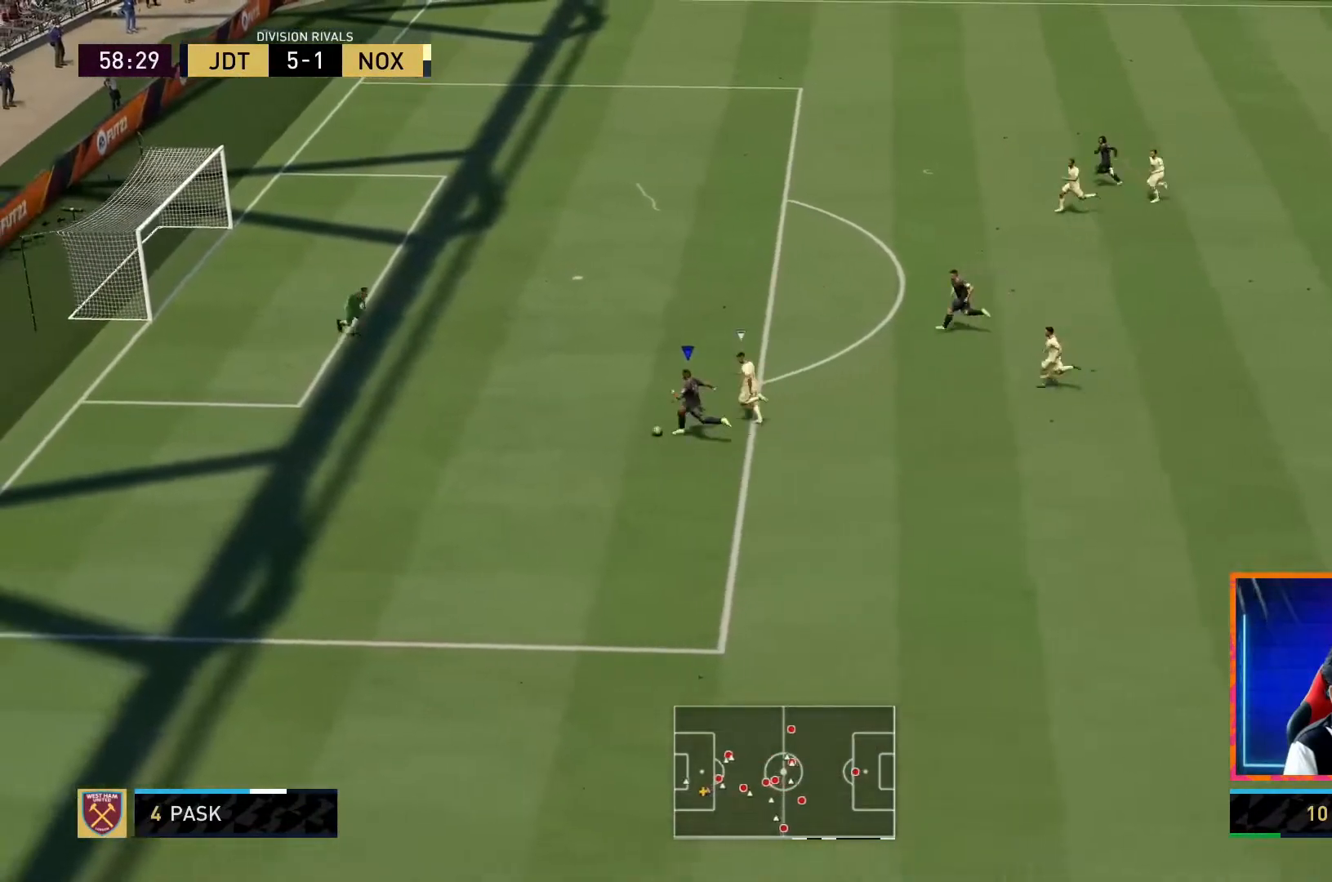
{"buttons": [], "left_stick": "up-left", "right_stick": "center", "events": [[33, "TRIANGLE", "down"], [133, "TRIANGLE", "up"], [467, "left_stick", "up-left"]]}
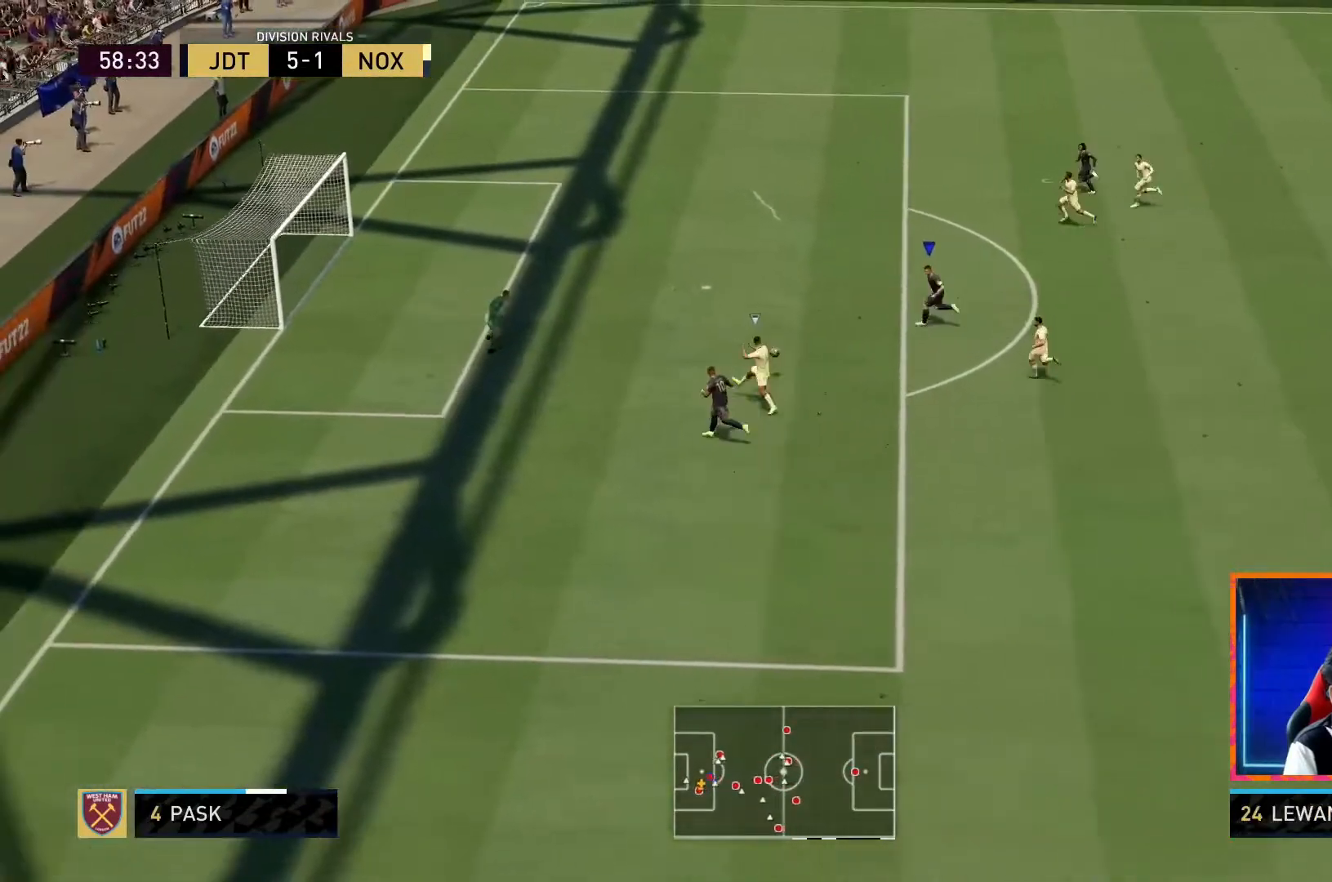
{"buttons": [], "left_stick": "up-left", "right_stick": "center", "events": [[233, "SQUARE", "down"], [433, "SQUARE", "up"]]}
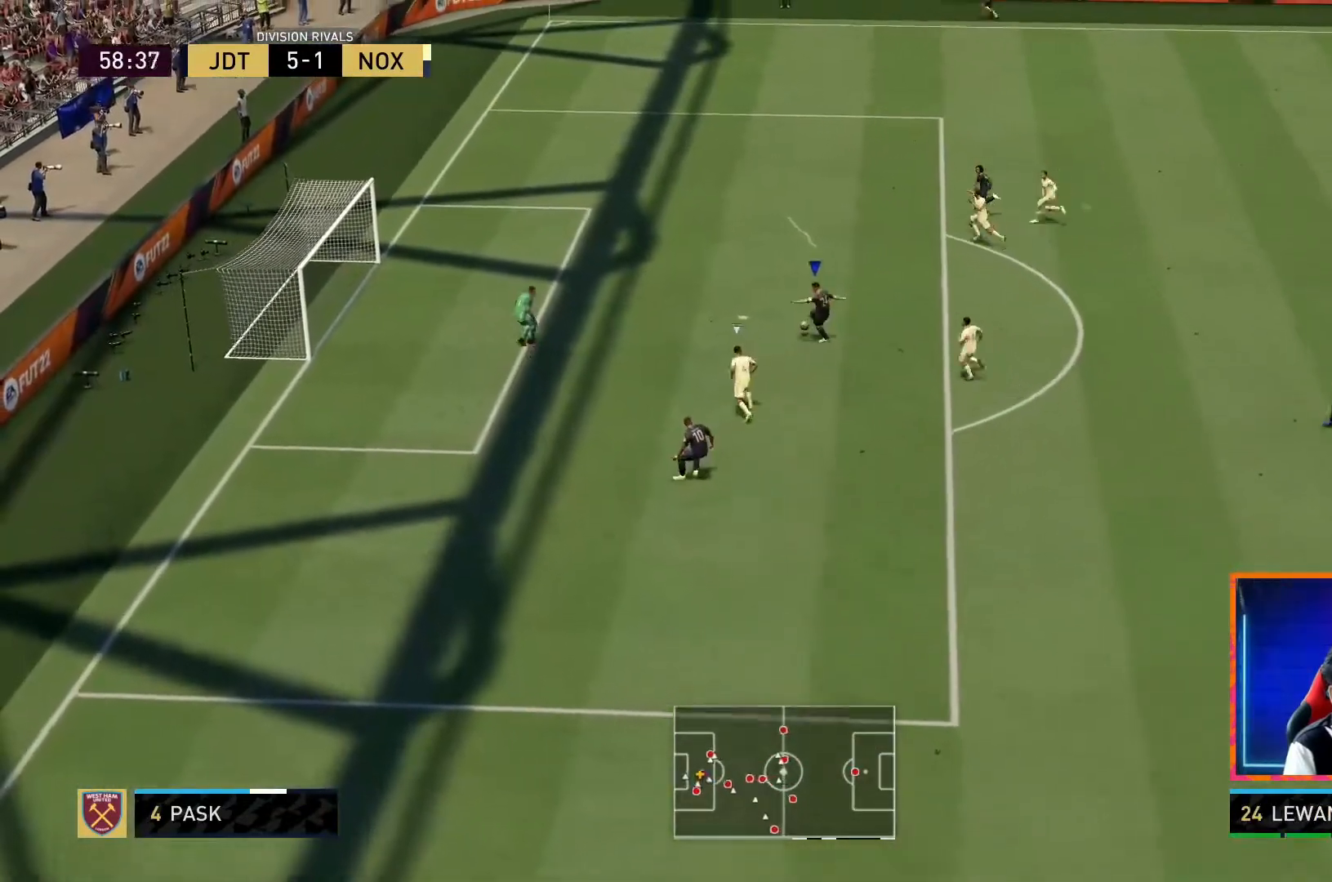
{"buttons": [], "left_stick": "up-left", "right_stick": "center", "events": []}
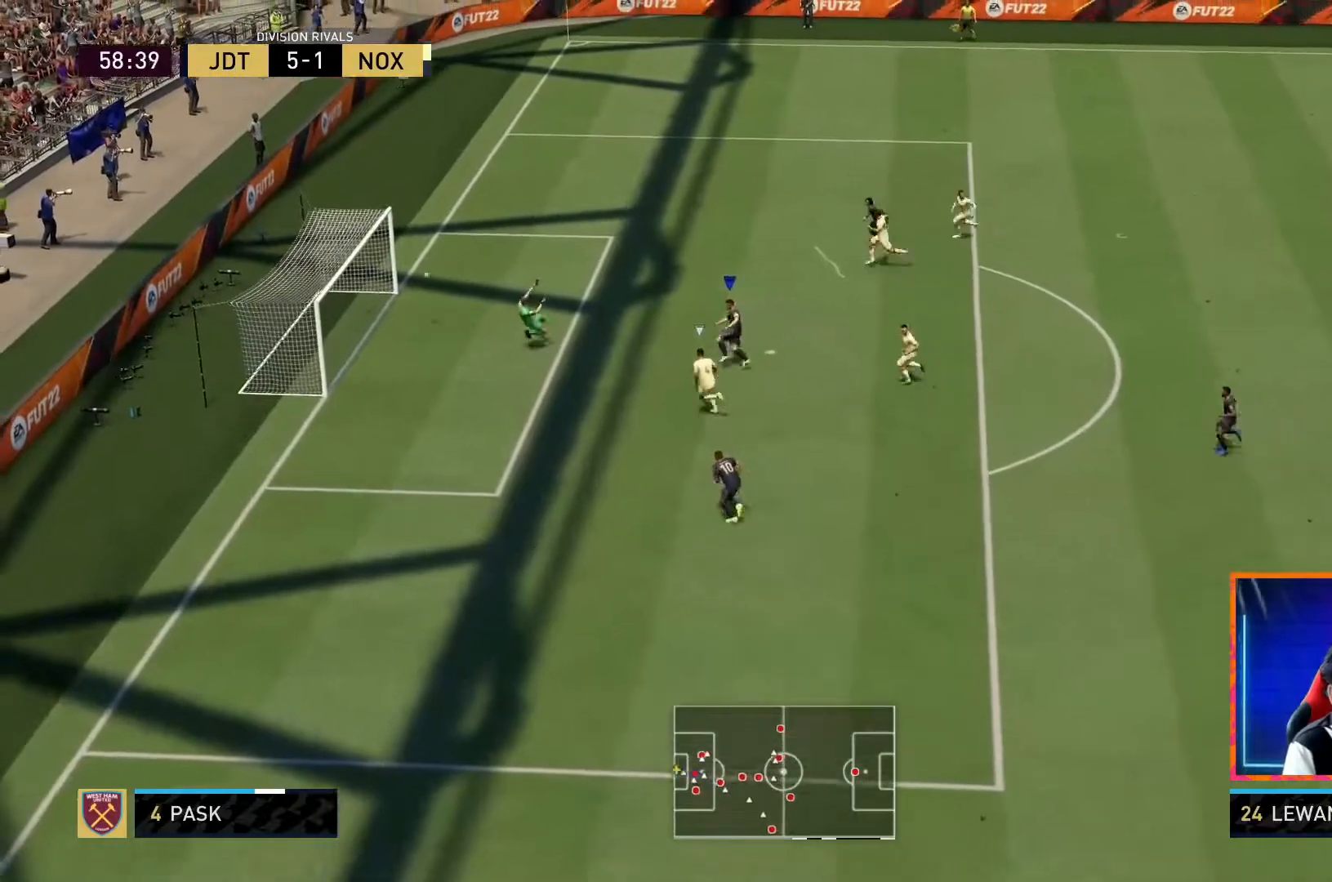
{"buttons": [], "left_stick": "up-left", "right_stick": "center", "events": []}
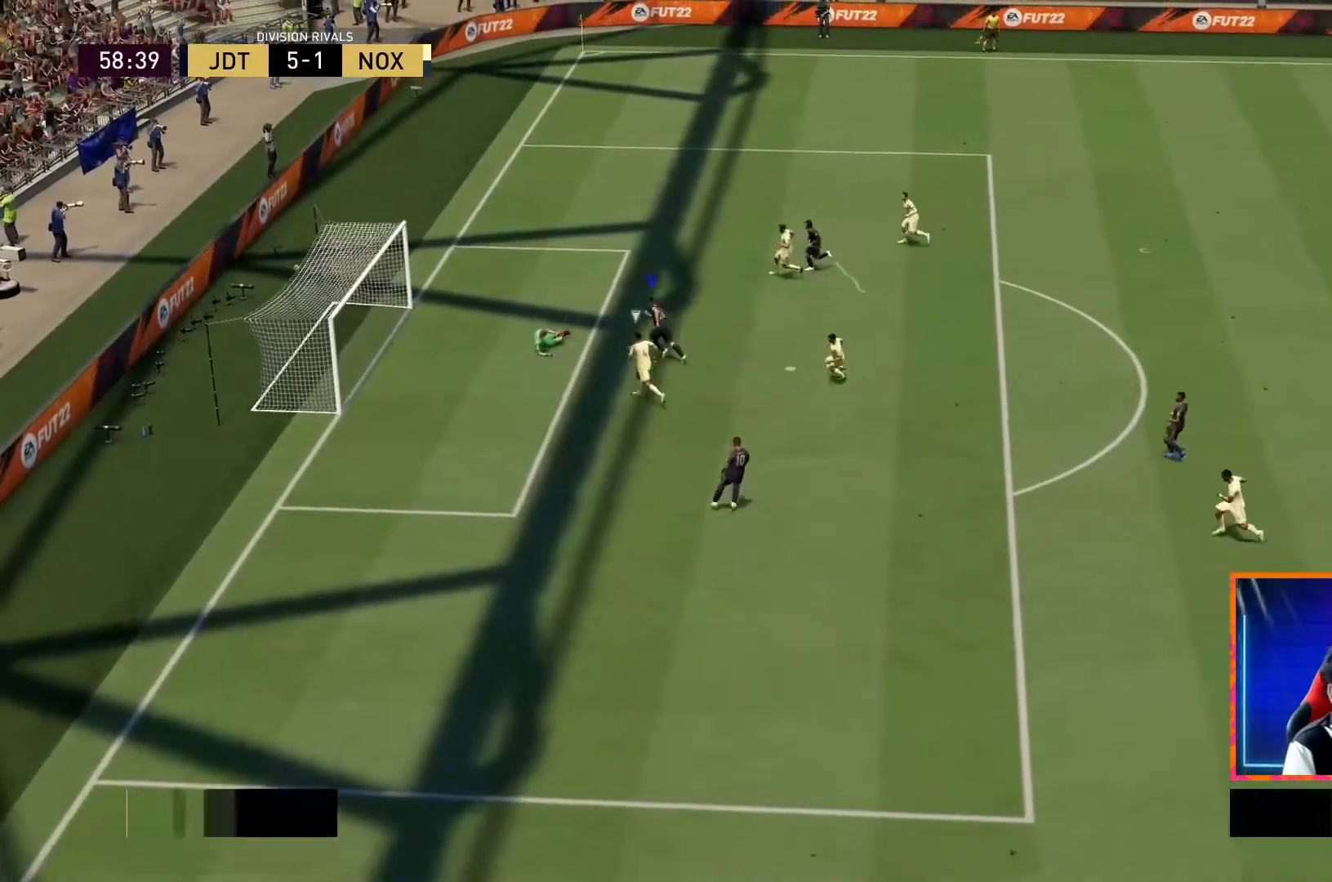
{"buttons": [], "left_stick": "up-left", "right_stick": "center", "events": []}
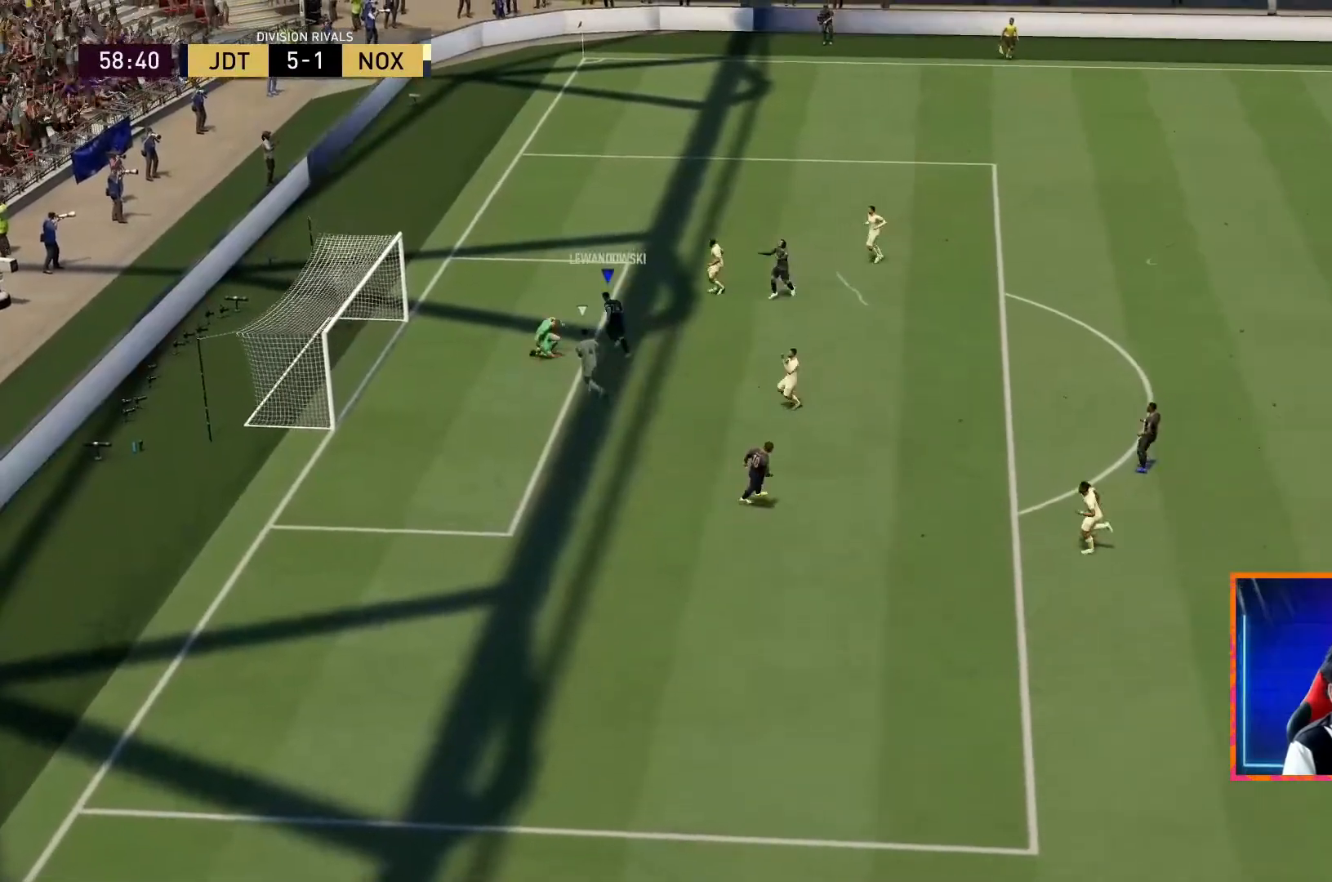
{"buttons": [], "left_stick": "center", "right_stick": "center", "events": [[383, "left_stick", "center"]]}
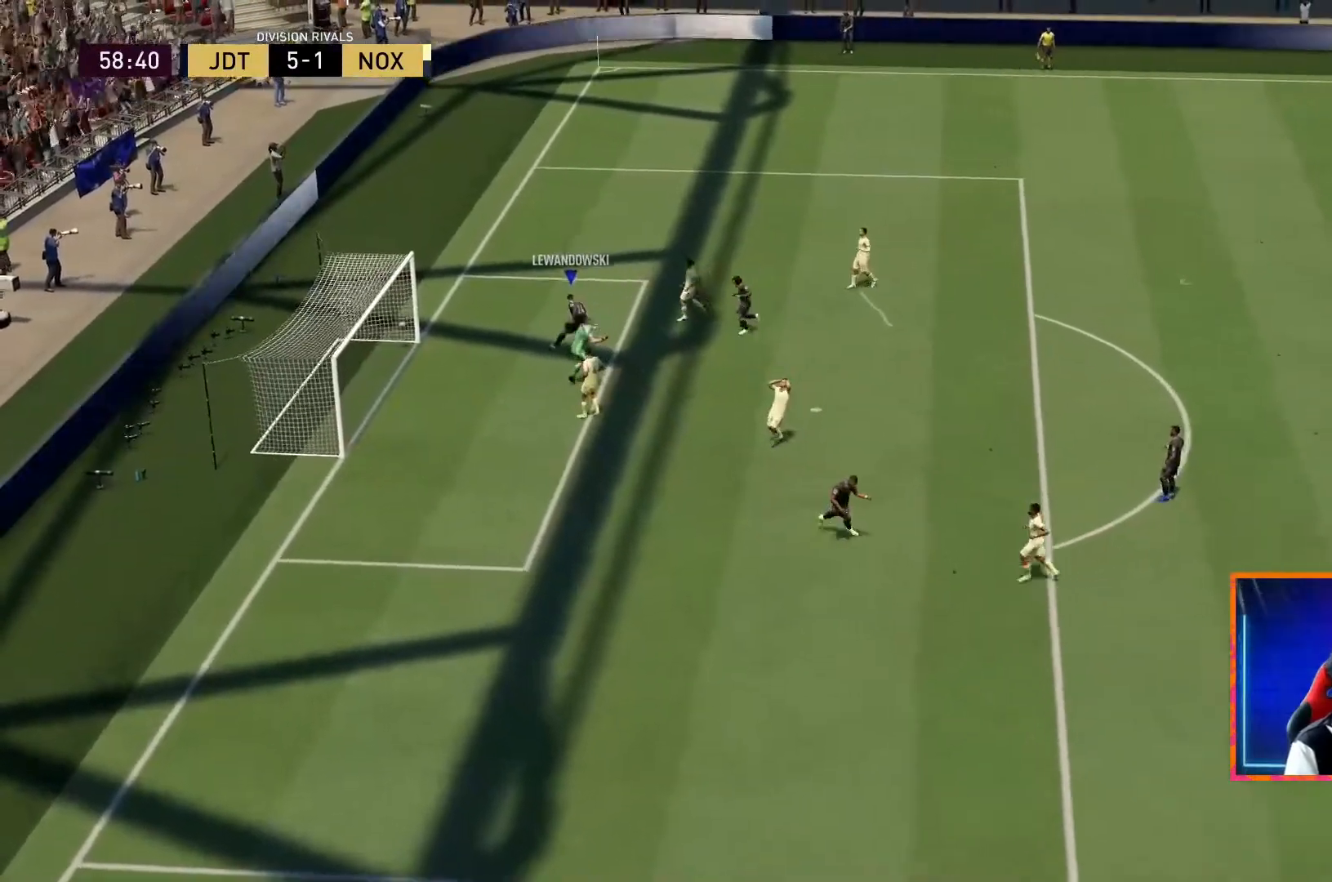
{"buttons": [], "left_stick": "center", "right_stick": "center", "events": [[33, "CROSS", "down"], [167, "CROSS", "up"]]}
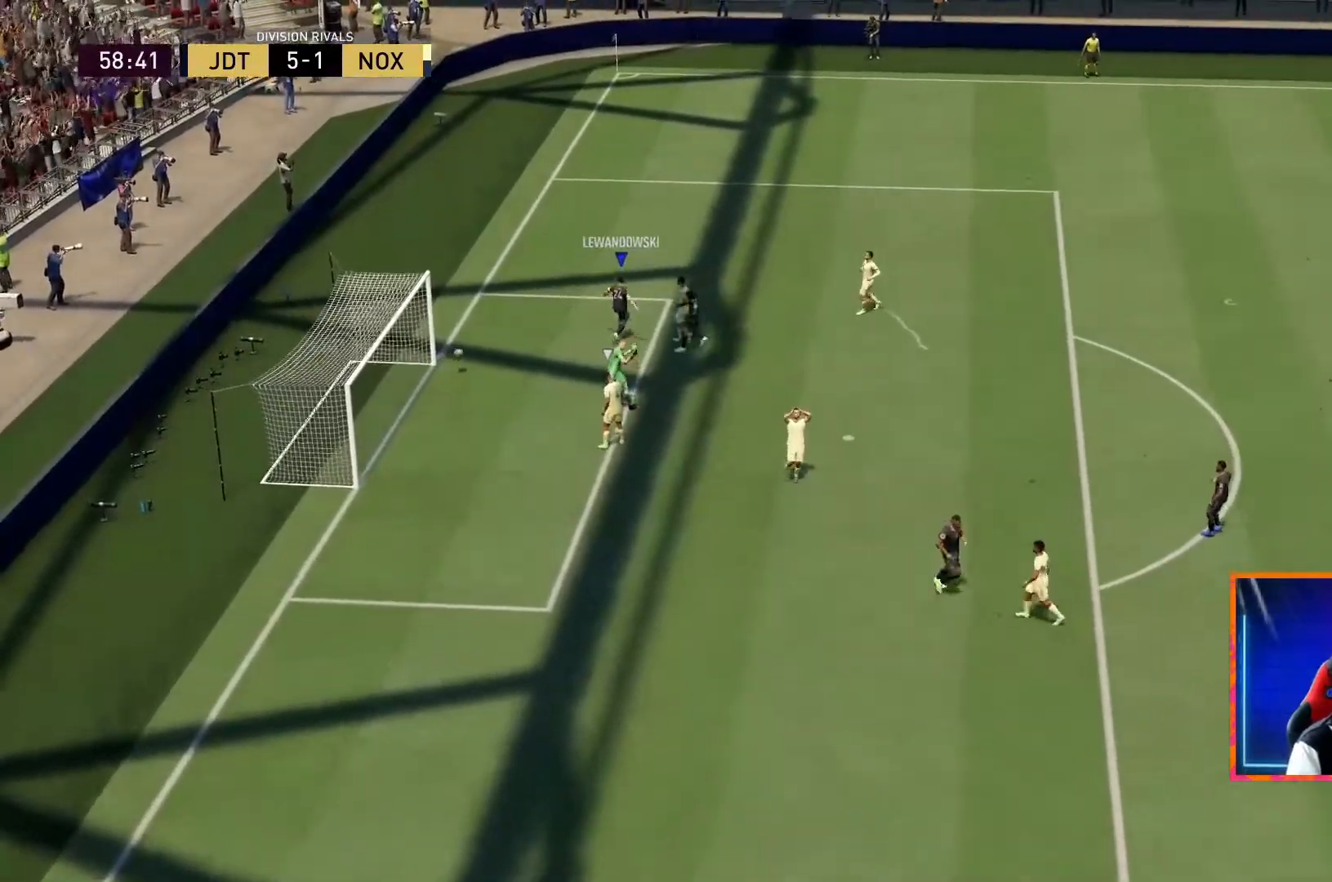
{"buttons": [], "left_stick": "center", "right_stick": "center", "events": []}
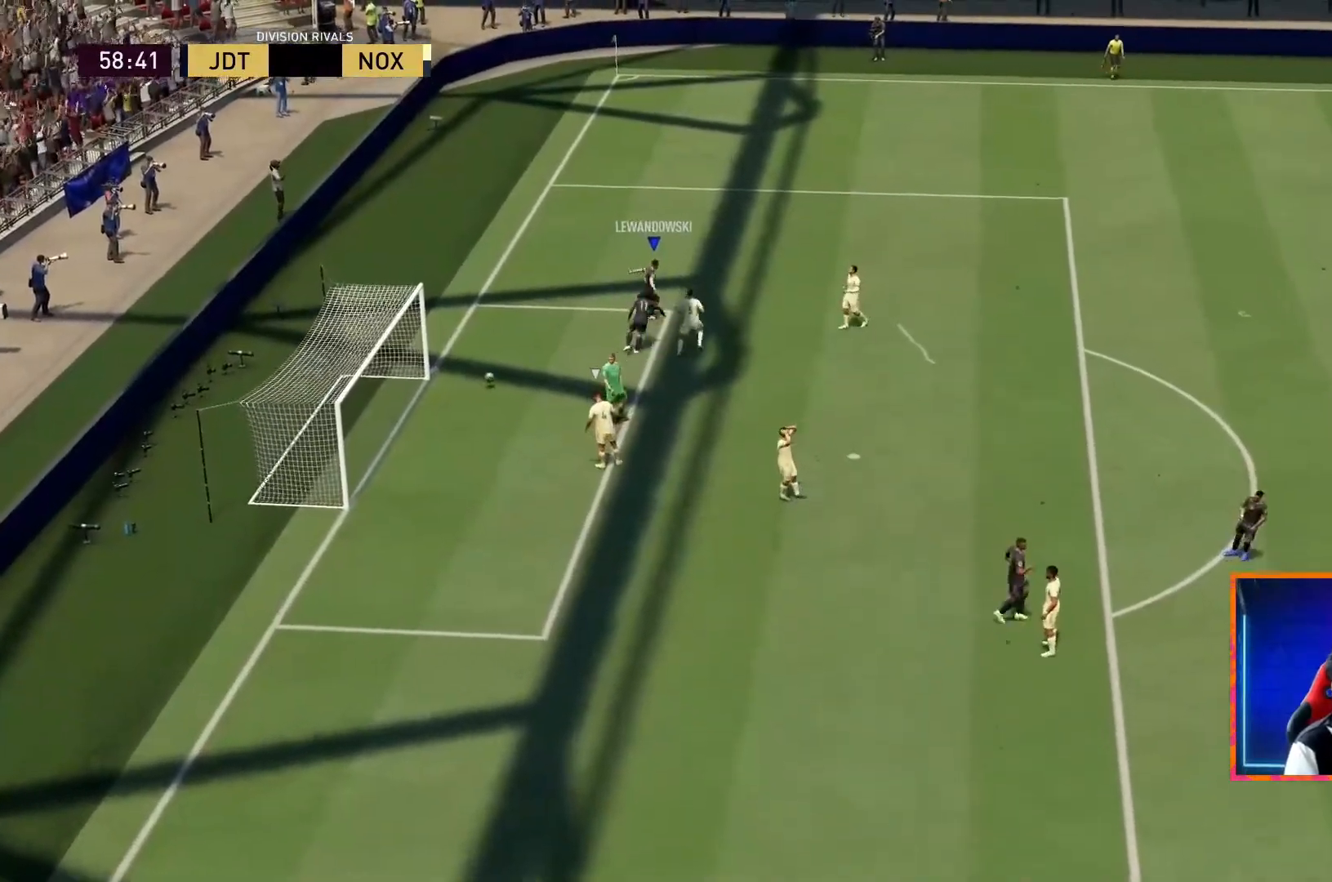
{"buttons": [], "left_stick": "center", "right_stick": "center", "events": []}
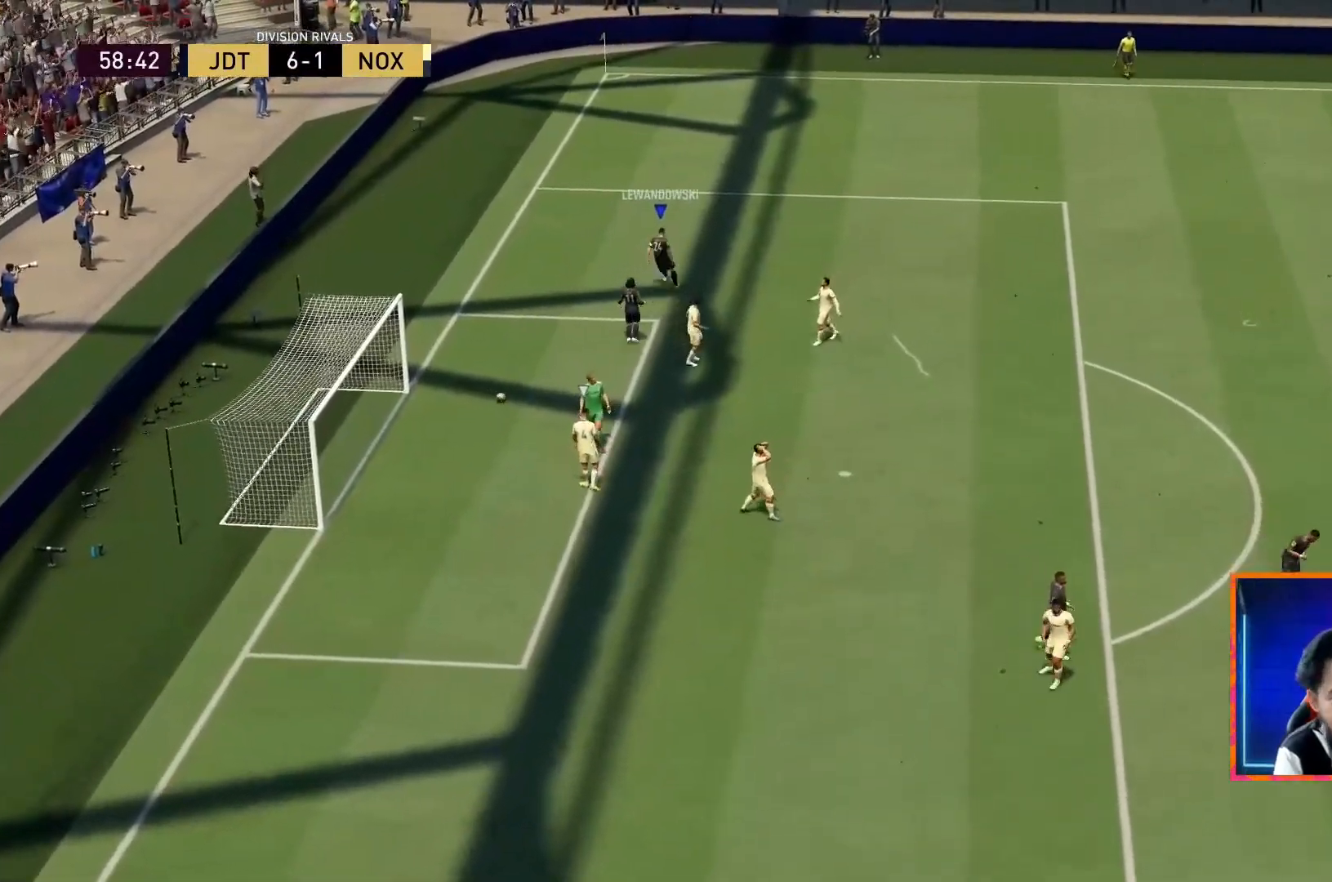
{"buttons": [], "left_stick": "center", "right_stick": "center", "events": []}